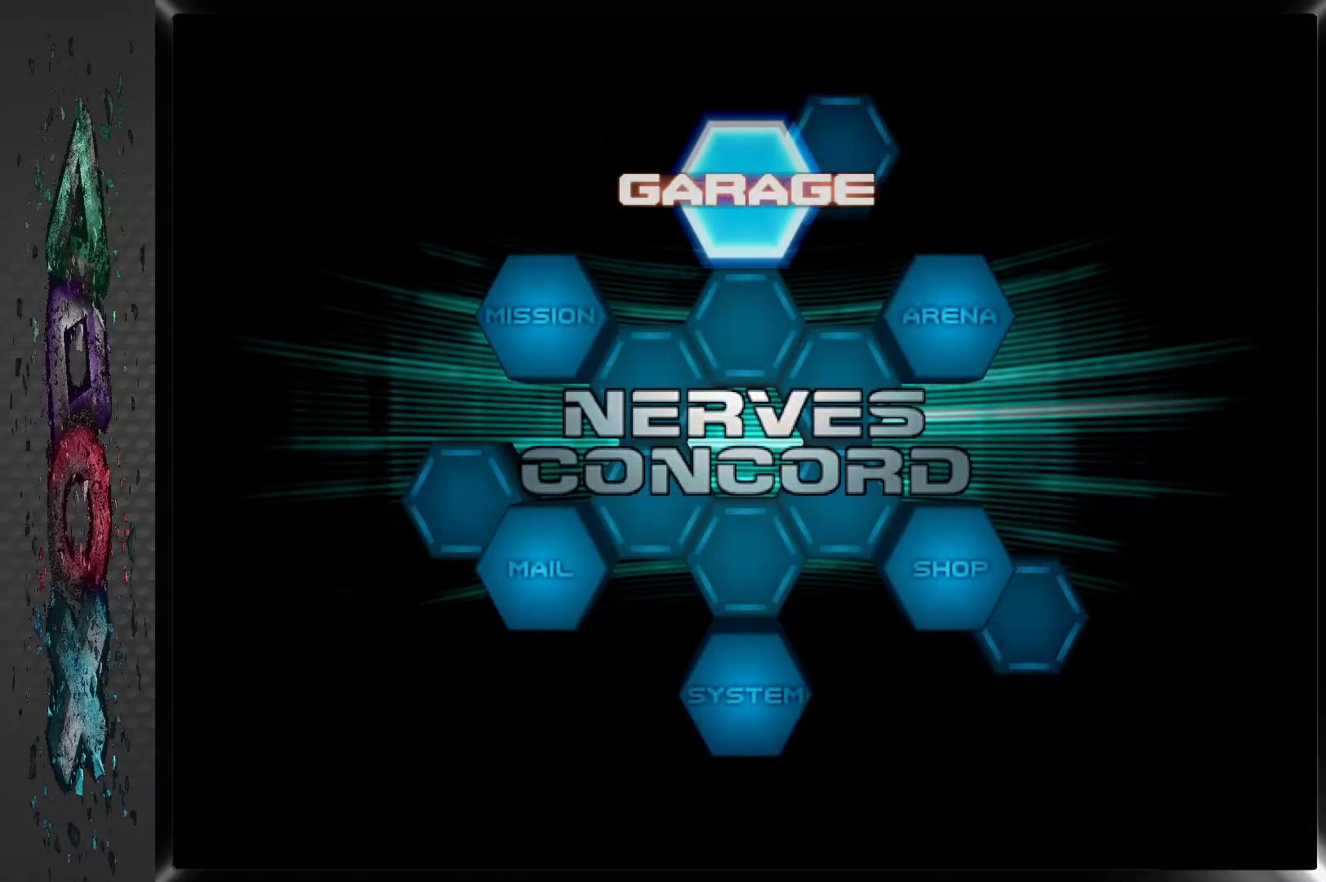
Gameplay with a controller (PlayStation layout); each line is a JSON object with the inputs held at the frame after it. "events" lists button and stick changes between this image and that frame as [ms after this image, input, new state], when the widget could be followed in between.
{"buttons": [], "left_stick": "center", "right_stick": "center", "events": [[300, "CROSS", "down"], [483, "CROSS", "up"]]}
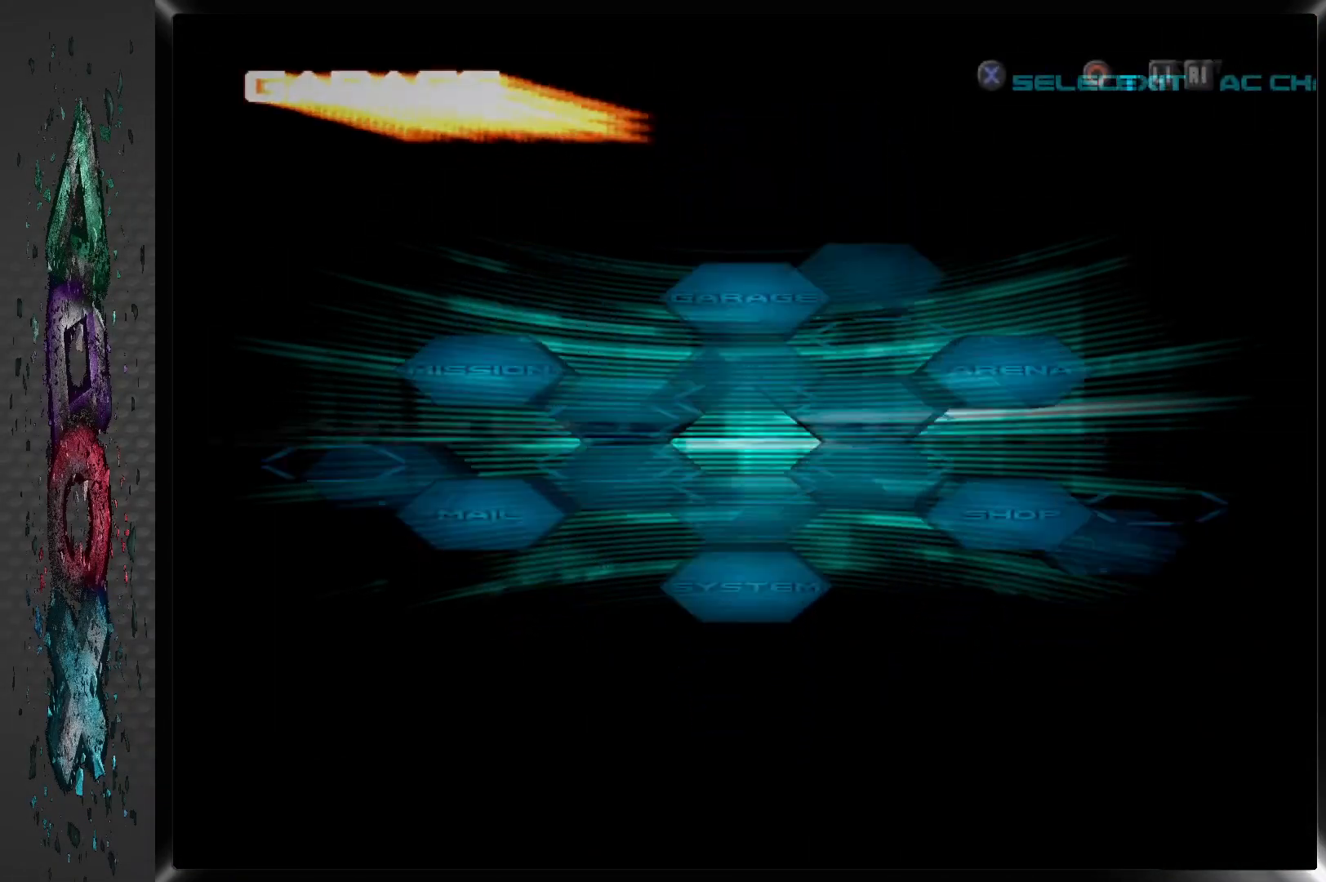
{"buttons": [], "left_stick": "center", "right_stick": "center", "events": []}
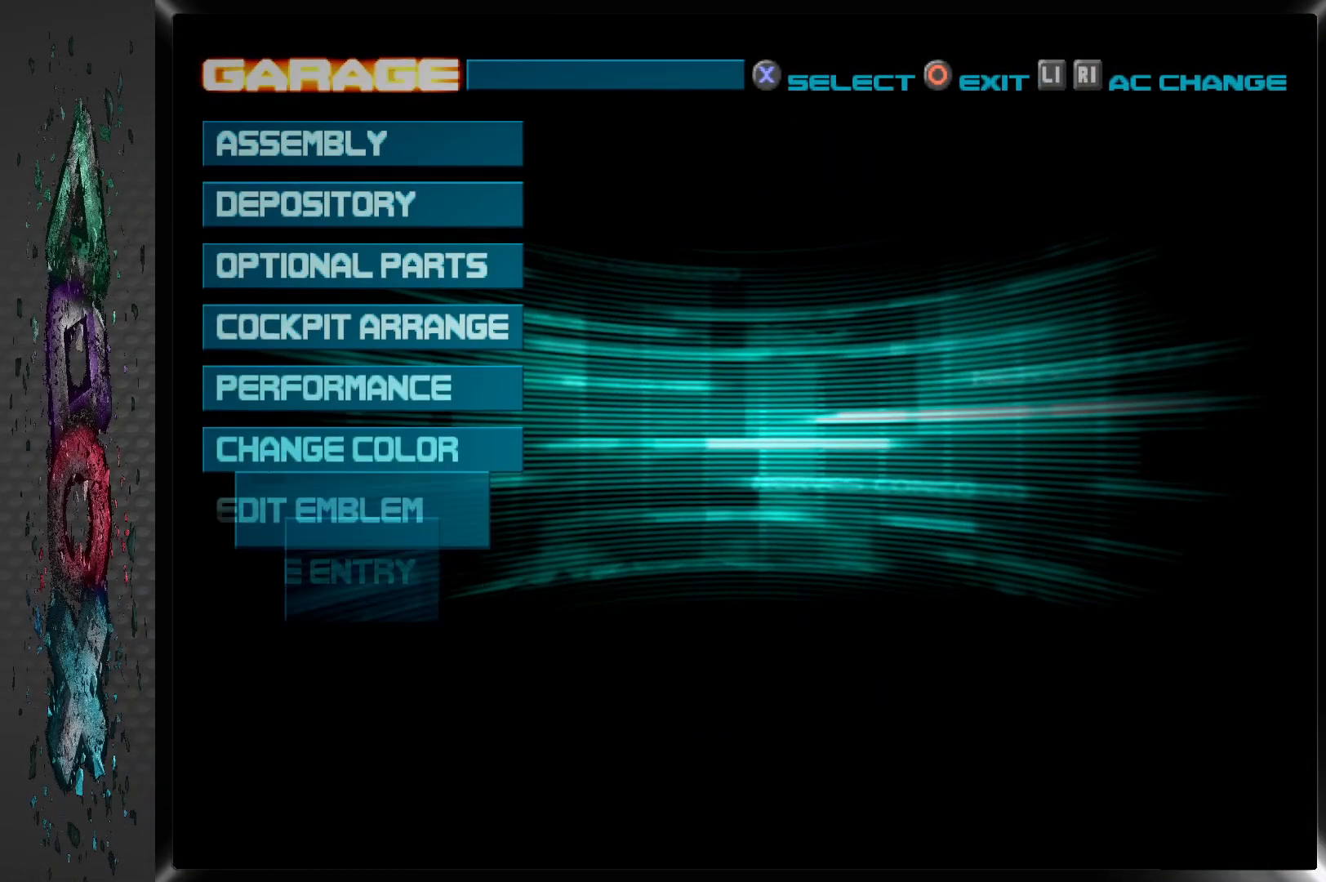
{"buttons": [], "left_stick": "center", "right_stick": "center", "events": []}
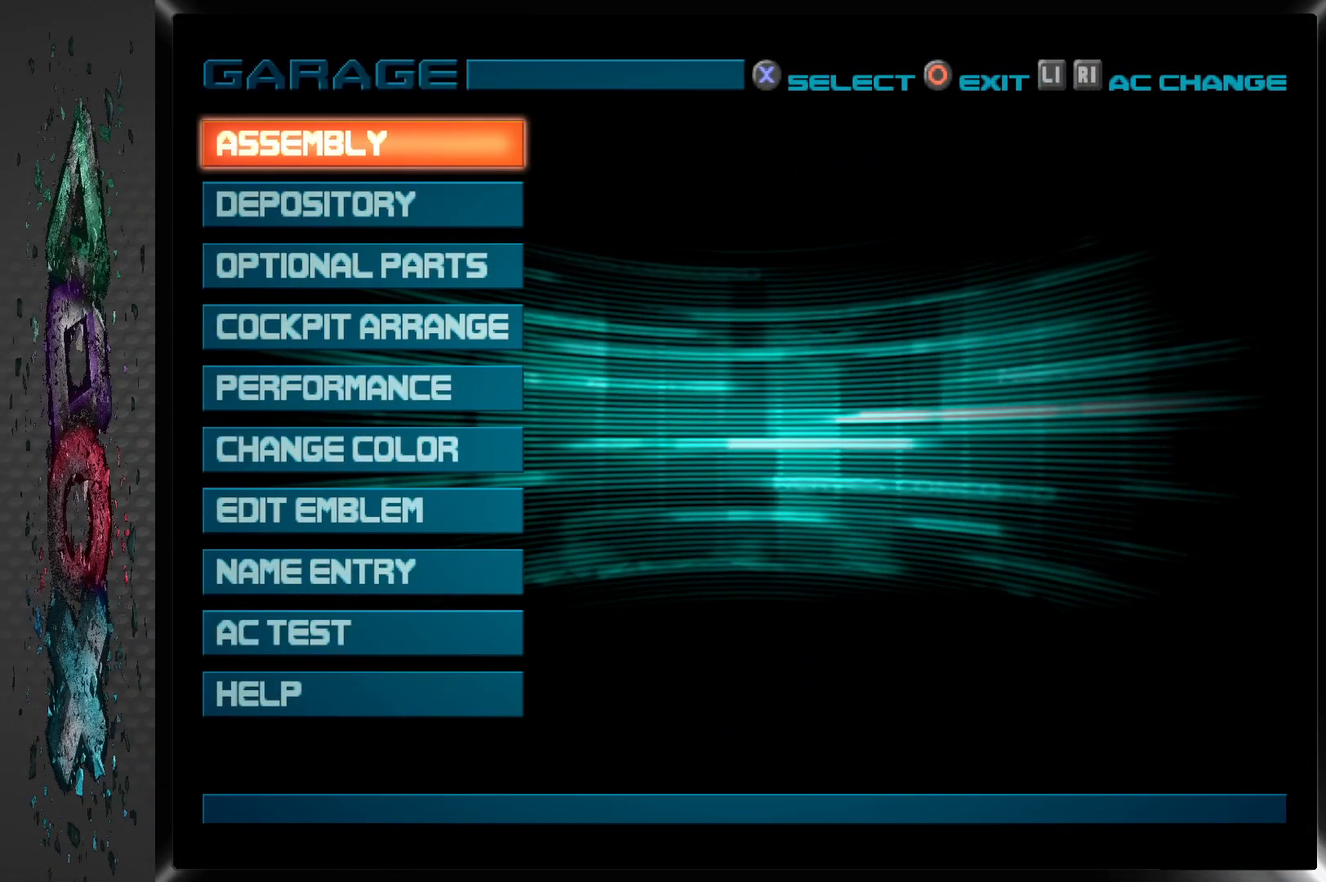
{"buttons": ["CROSS"], "left_stick": "center", "right_stick": "center", "events": [[467, "CROSS", "down"]]}
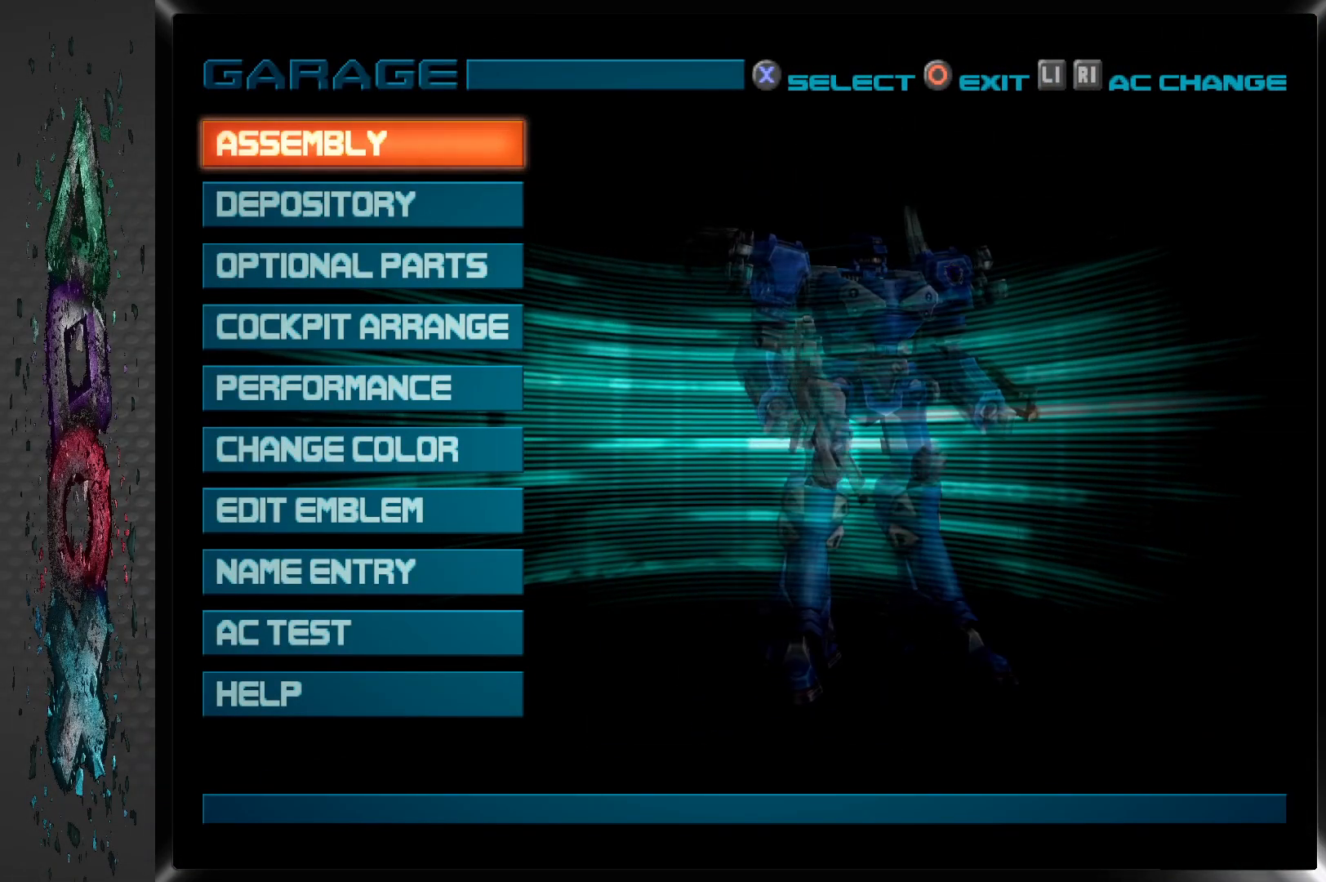
{"buttons": [], "left_stick": "center", "right_stick": "center", "events": [[117, "CROSS", "up"]]}
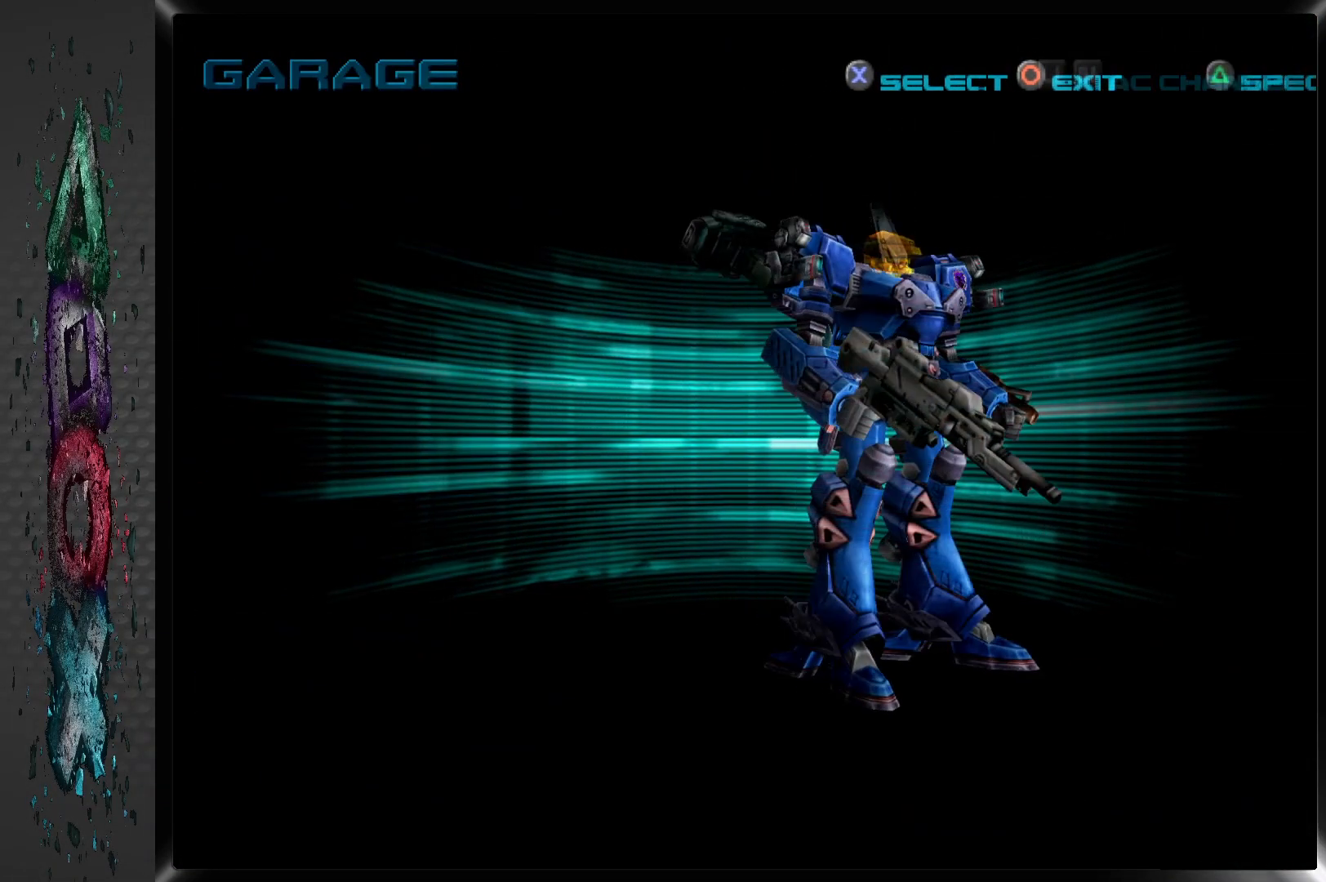
{"buttons": [], "left_stick": "center", "right_stick": "center", "events": []}
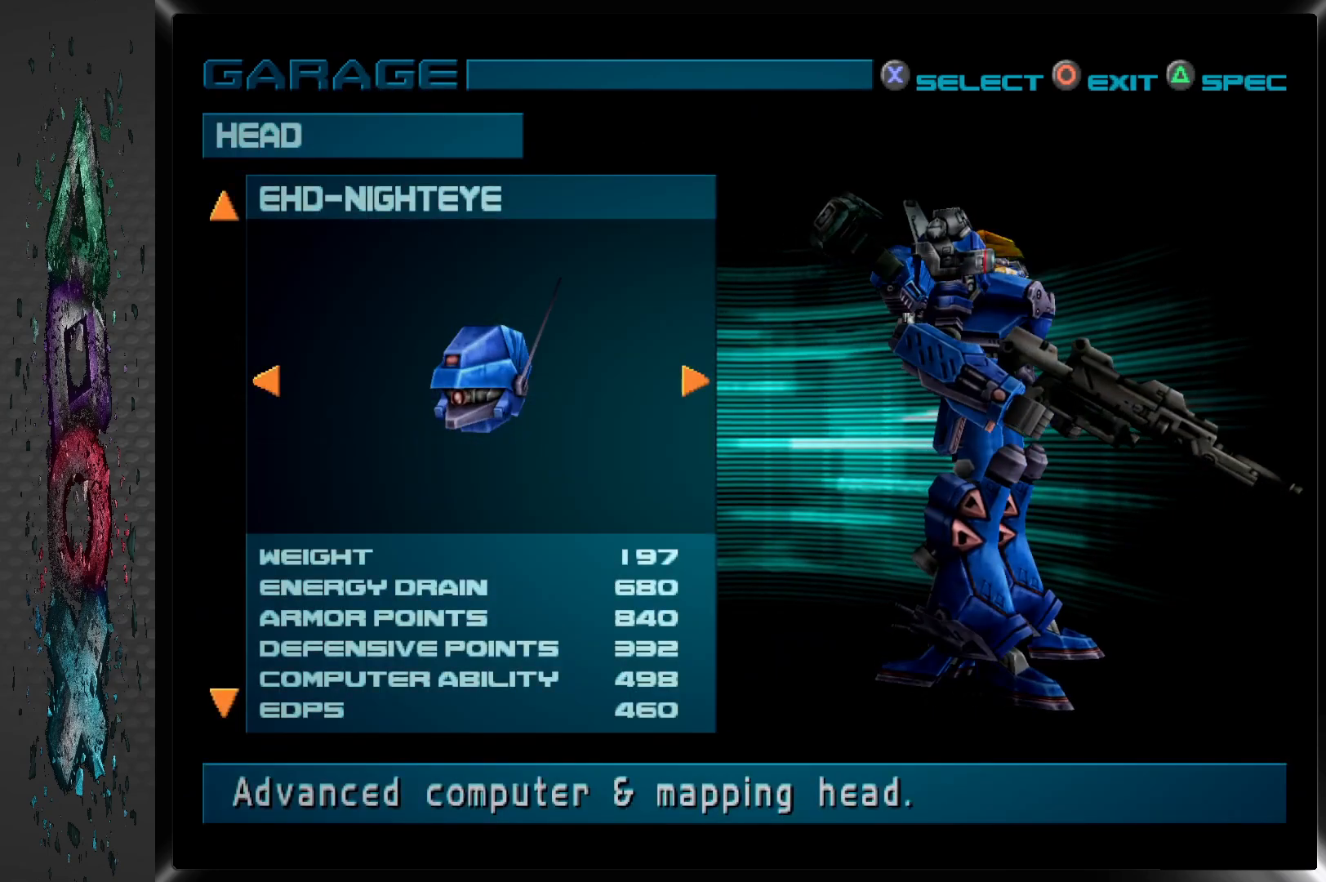
{"buttons": [], "left_stick": "center", "right_stick": "center", "events": [[183, "DPAD_DOWN", "down"], [300, "DPAD_DOWN", "up"], [367, "DPAD_DOWN", "down"], [483, "DPAD_DOWN", "up"]]}
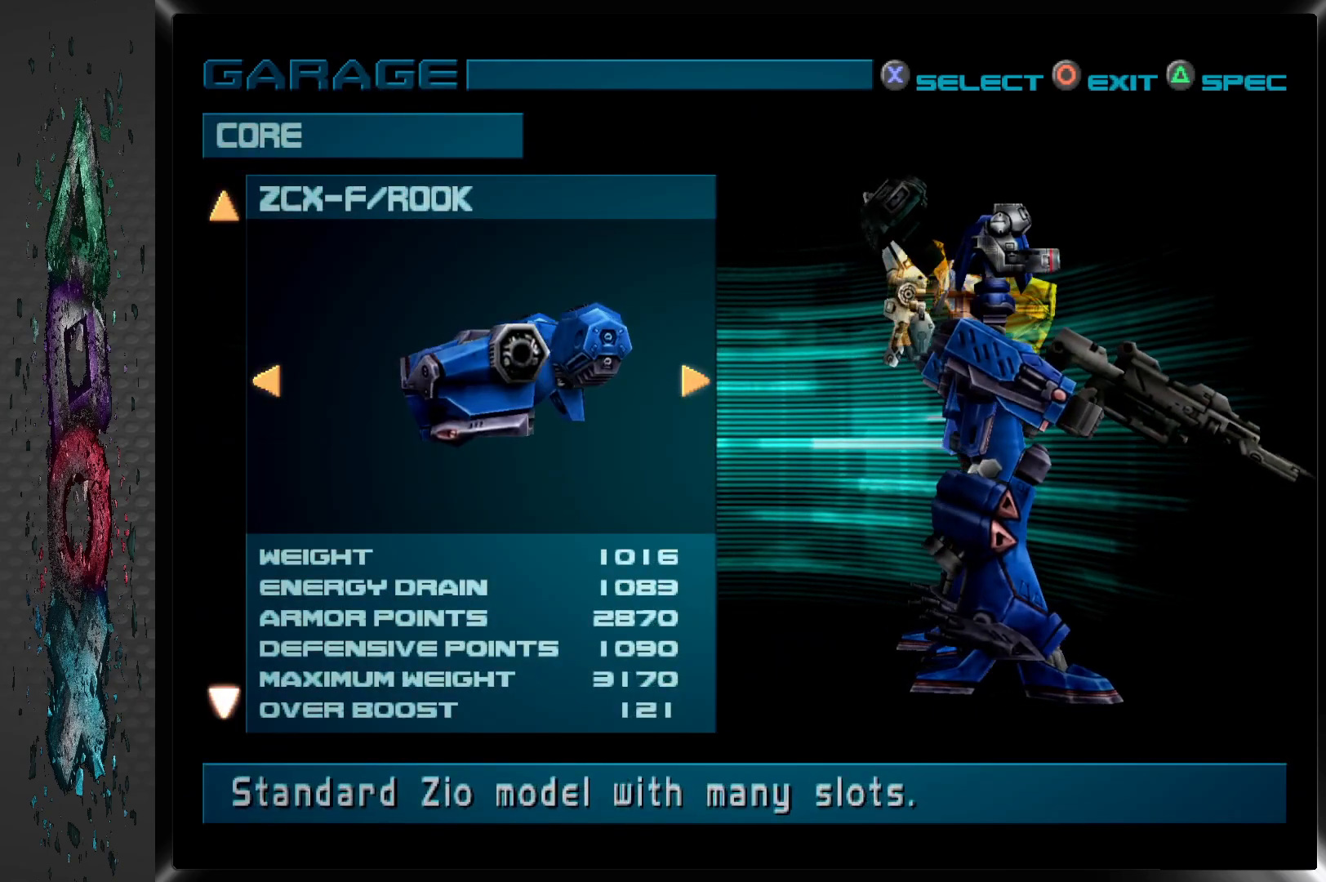
{"buttons": ["DPAD_DOWN"], "left_stick": "center", "right_stick": "center", "events": [[50, "DPAD_DOWN", "down"], [183, "DPAD_DOWN", "up"], [267, "DPAD_DOWN", "down"], [367, "DPAD_DOWN", "up"], [450, "DPAD_DOWN", "down"]]}
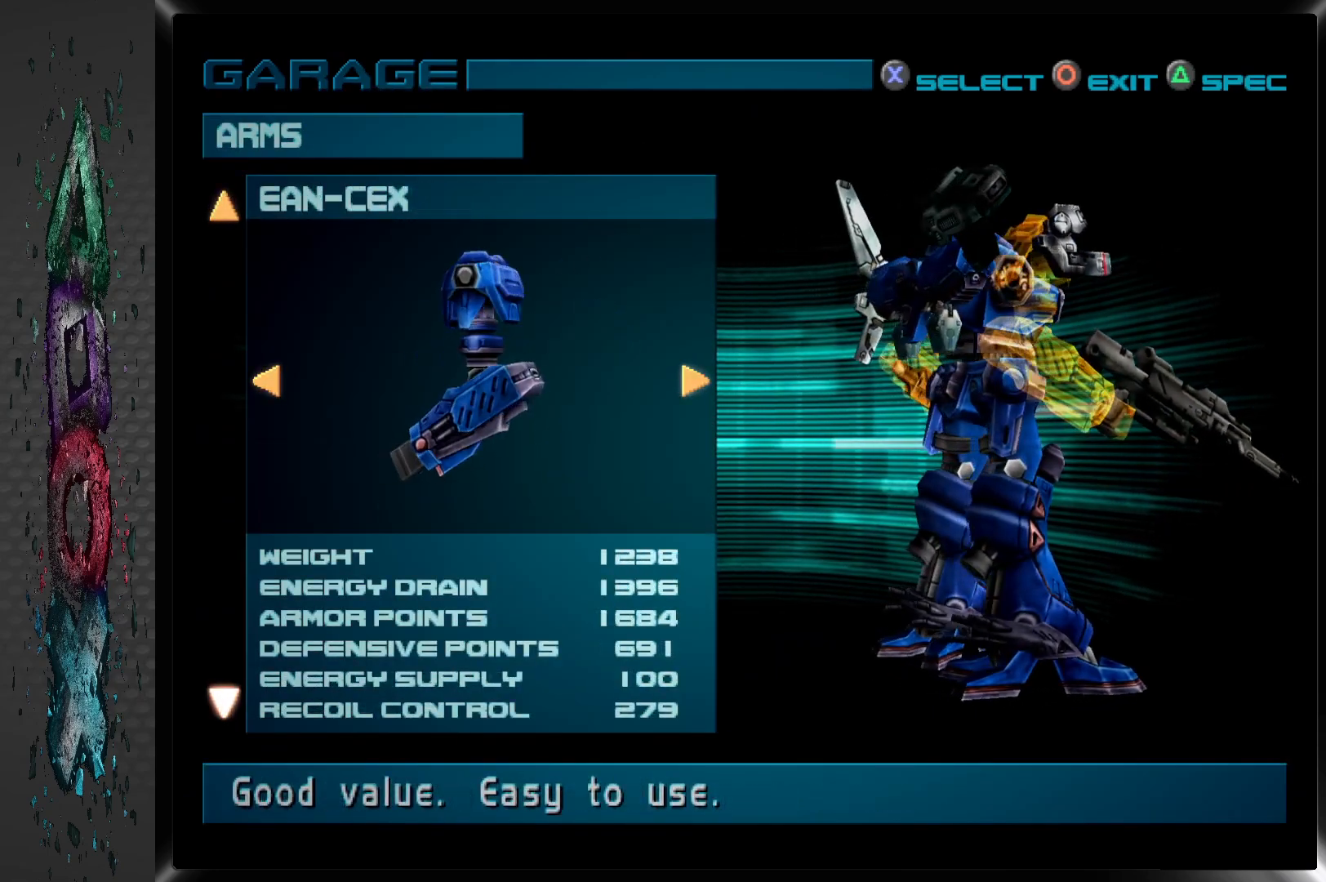
{"buttons": ["DPAD_DOWN"], "left_stick": "center", "right_stick": "center", "events": [[67, "DPAD_DOWN", "up"], [133, "DPAD_DOWN", "down"], [267, "DPAD_DOWN", "up"], [483, "DPAD_DOWN", "down"]]}
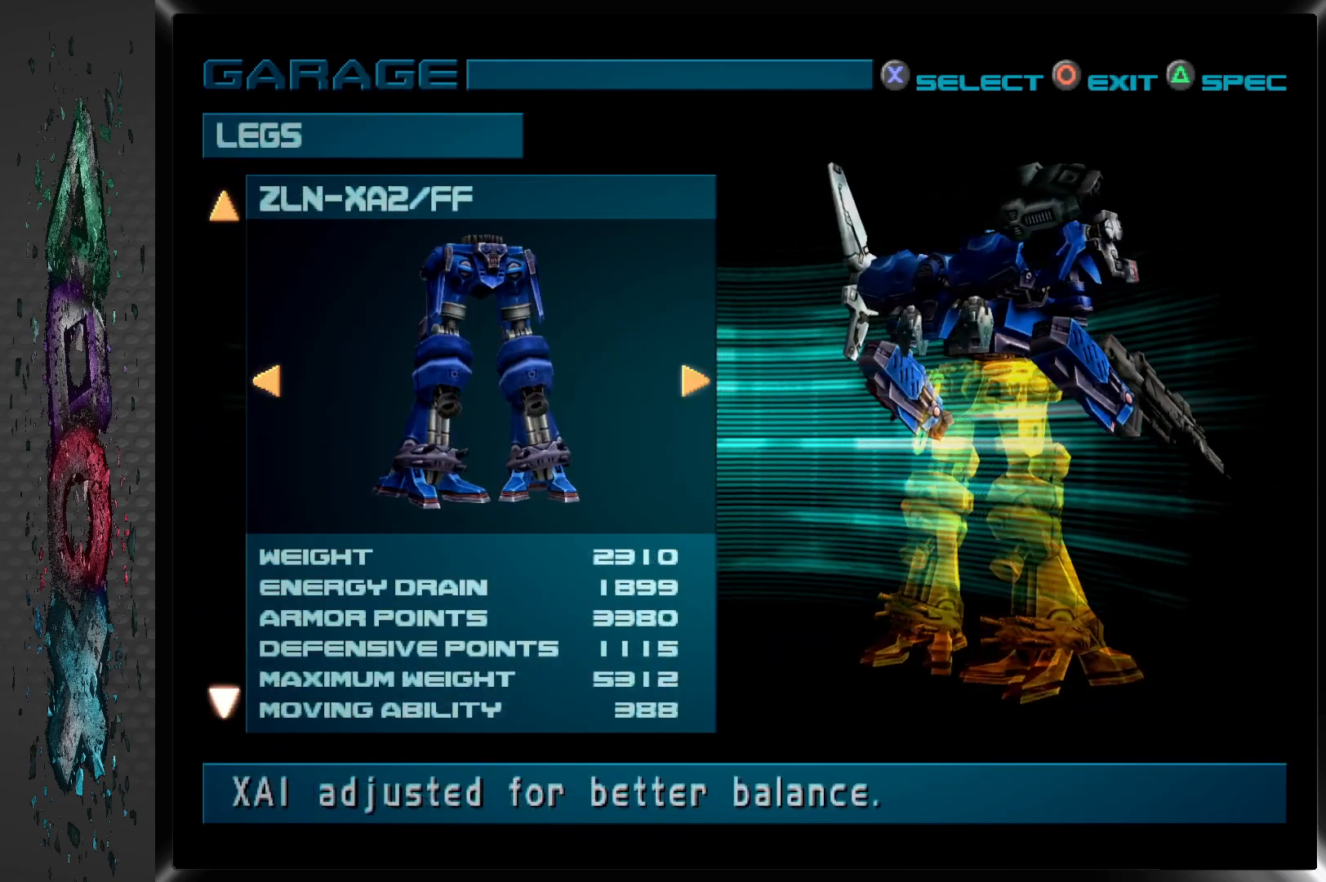
{"buttons": ["DPAD_DOWN"], "left_stick": "center", "right_stick": "center", "events": [[150, "DPAD_DOWN", "up"], [217, "DPAD_DOWN", "down"], [367, "DPAD_DOWN", "up"], [433, "DPAD_DOWN", "down"]]}
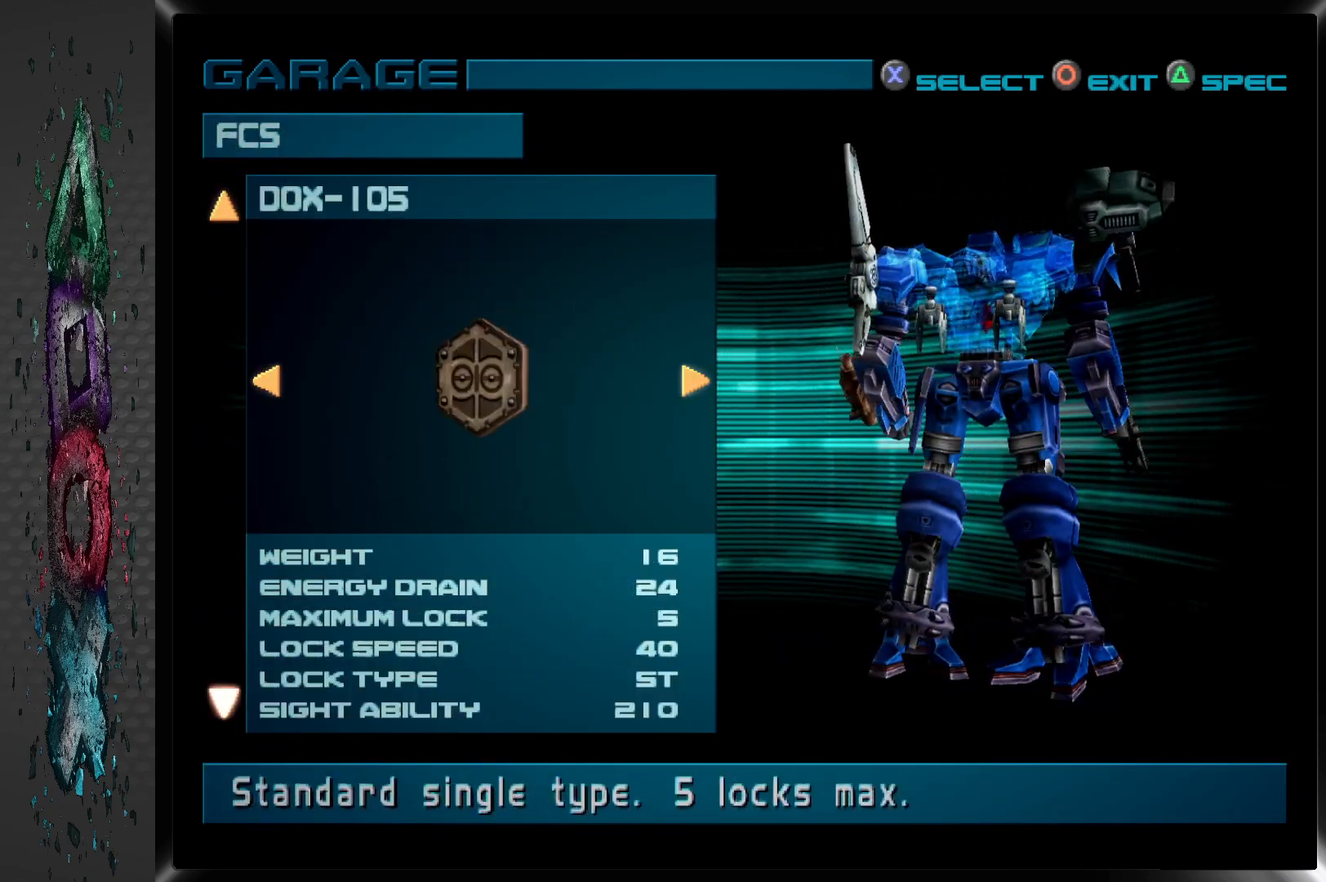
{"buttons": ["DPAD_DOWN"], "left_stick": "center", "right_stick": "center", "events": [[67, "DPAD_DOWN", "up"], [383, "DPAD_DOWN", "down"]]}
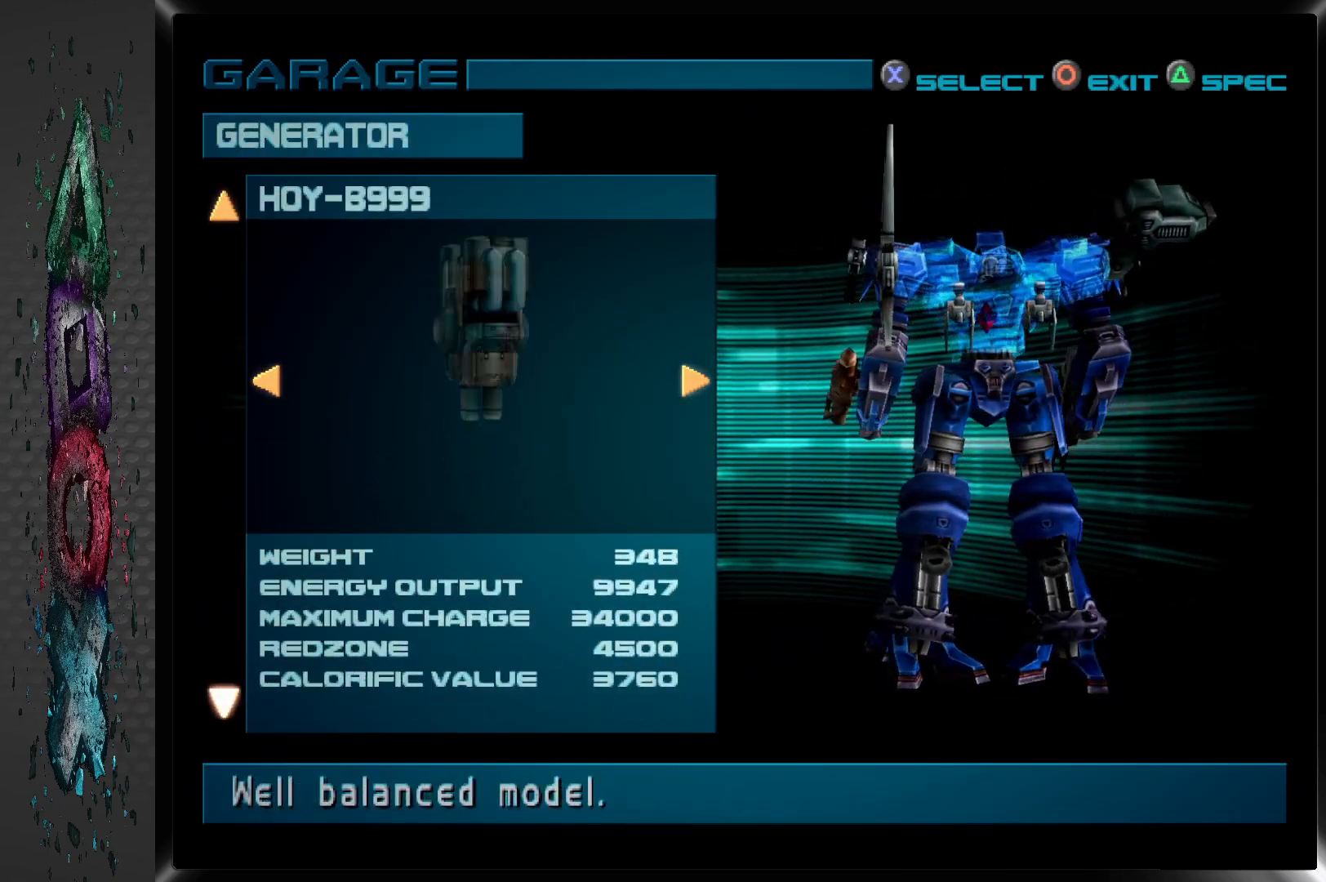
{"buttons": [], "left_stick": "center", "right_stick": "center", "events": [[17, "DPAD_DOWN", "up"], [267, "DPAD_DOWN", "down"], [400, "DPAD_DOWN", "up"]]}
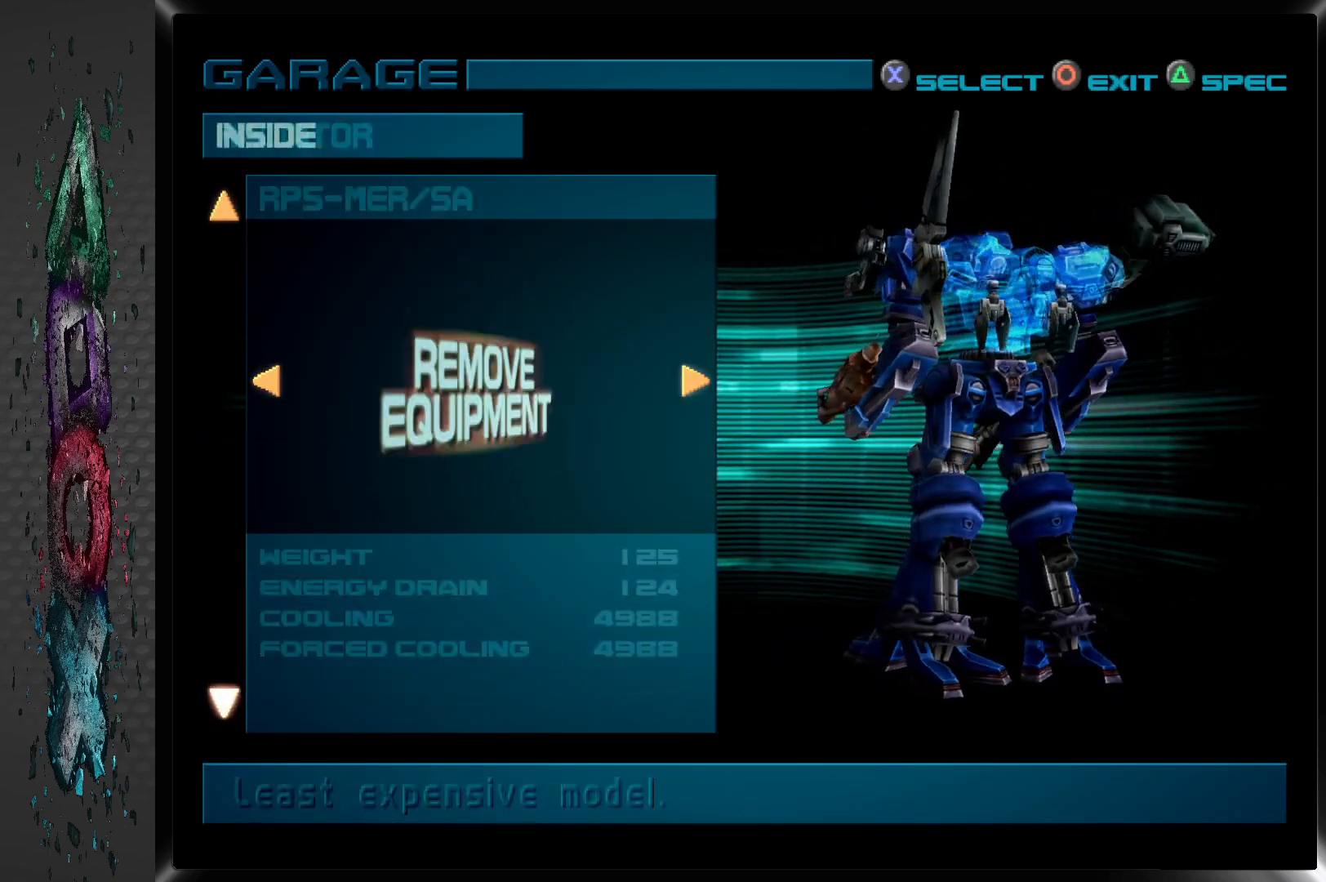
{"buttons": ["DPAD_DOWN"], "left_stick": "center", "right_stick": "center", "events": [[400, "DPAD_DOWN", "down"]]}
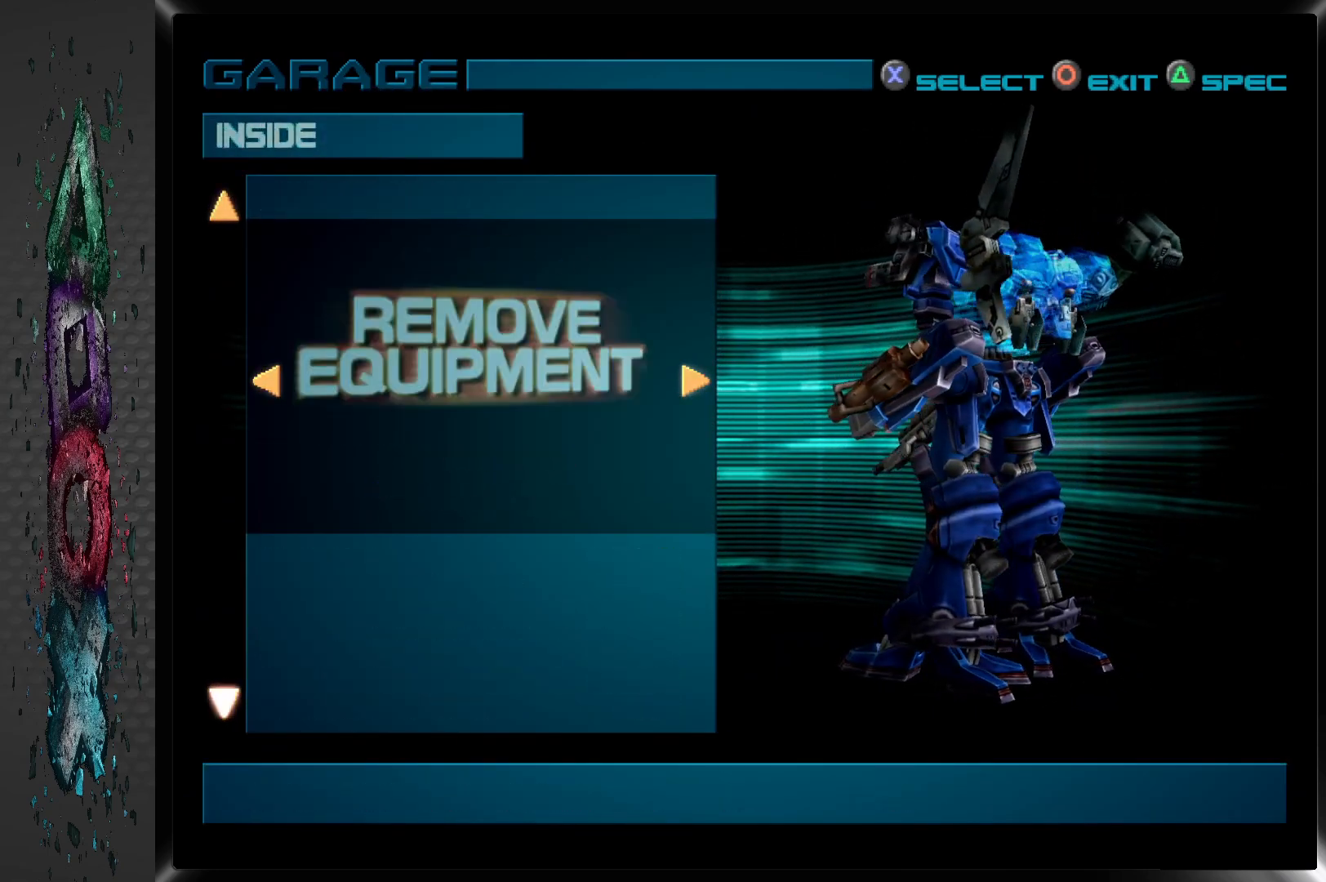
{"buttons": [], "left_stick": "center", "right_stick": "center", "events": [[33, "DPAD_DOWN", "up"]]}
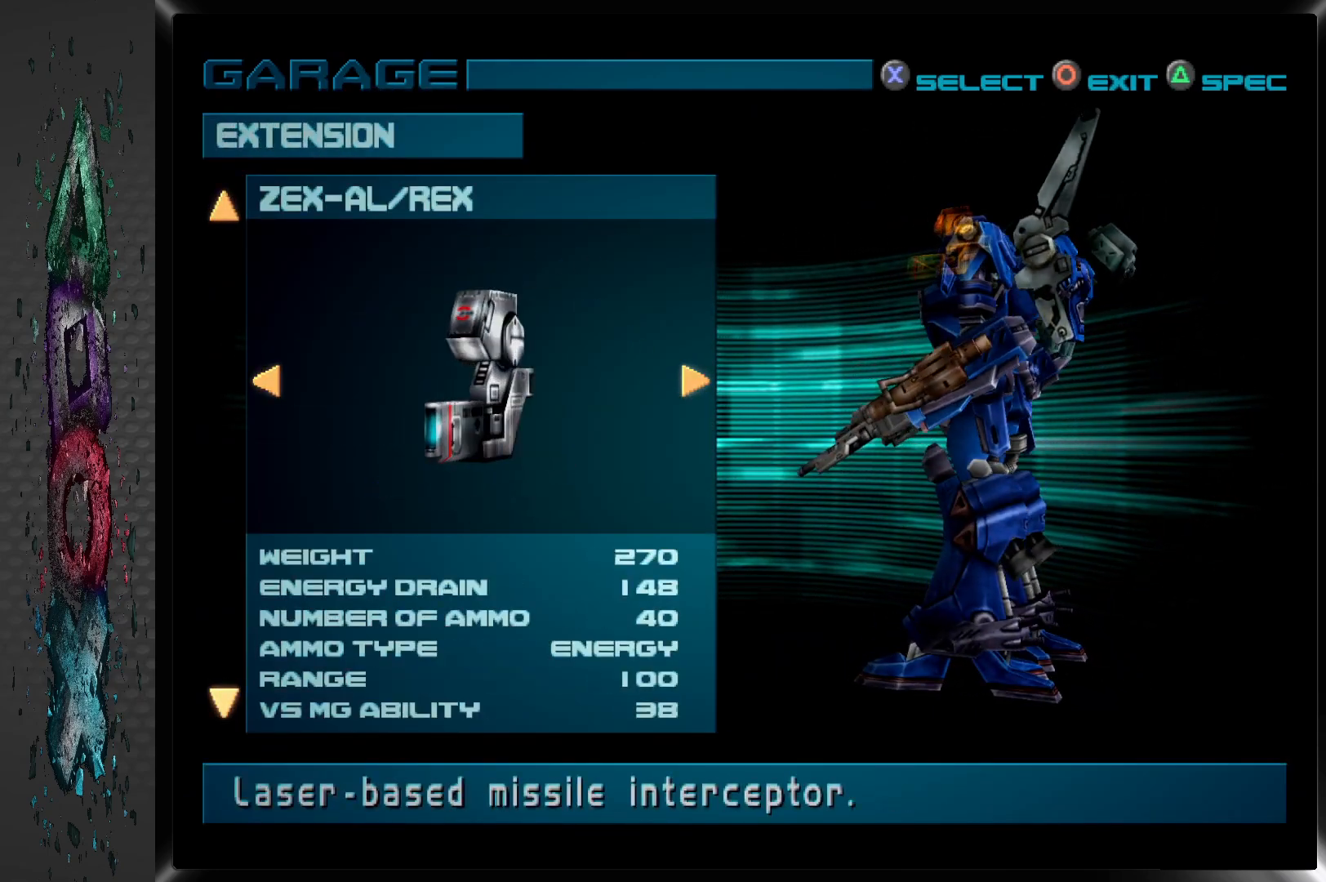
{"buttons": ["DPAD_UP"], "left_stick": "center", "right_stick": "center", "events": [[400, "DPAD_UP", "down"]]}
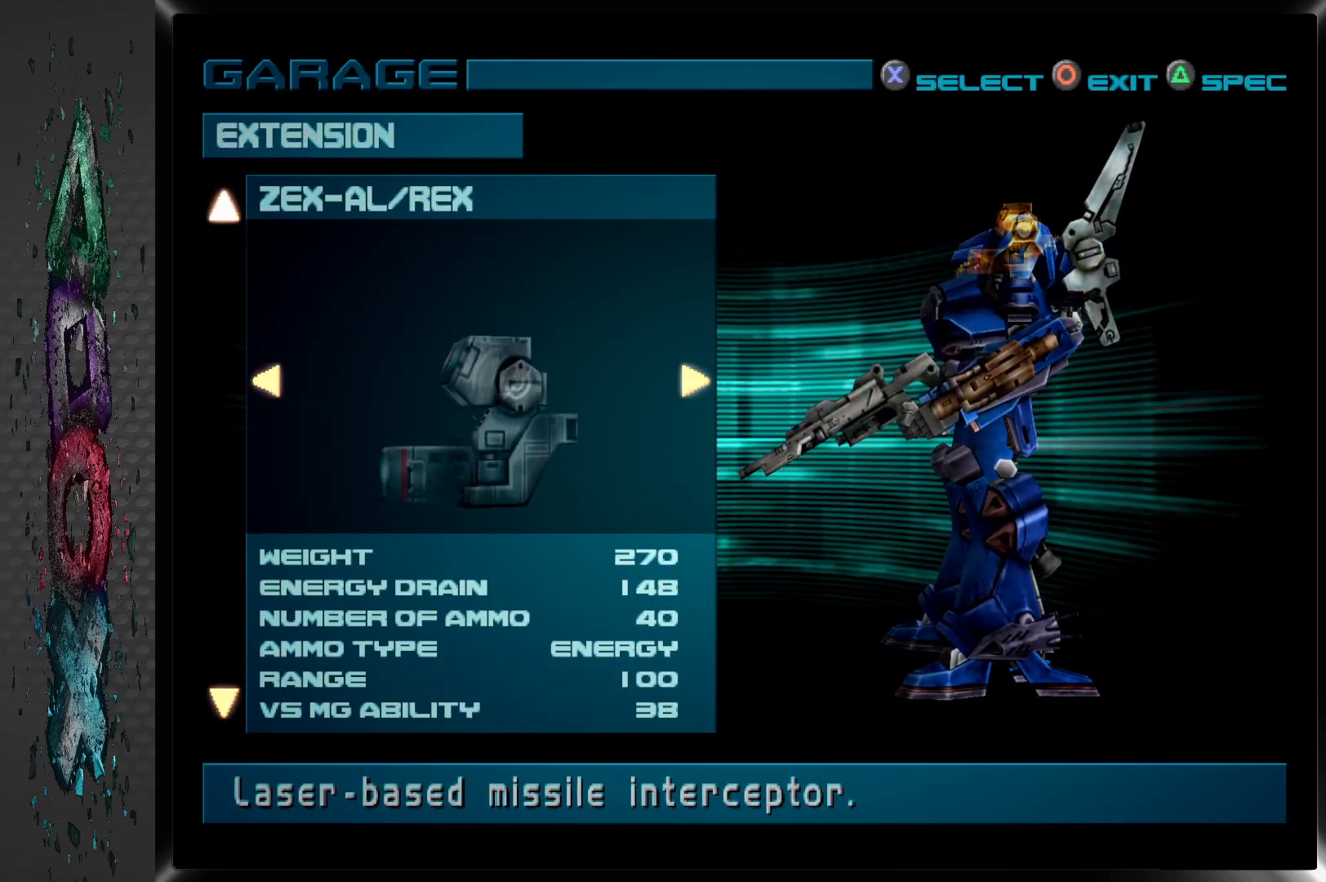
{"buttons": [], "left_stick": "center", "right_stick": "center", "events": [[33, "DPAD_UP", "up"], [267, "DPAD_RIGHT", "down"], [417, "DPAD_RIGHT", "up"]]}
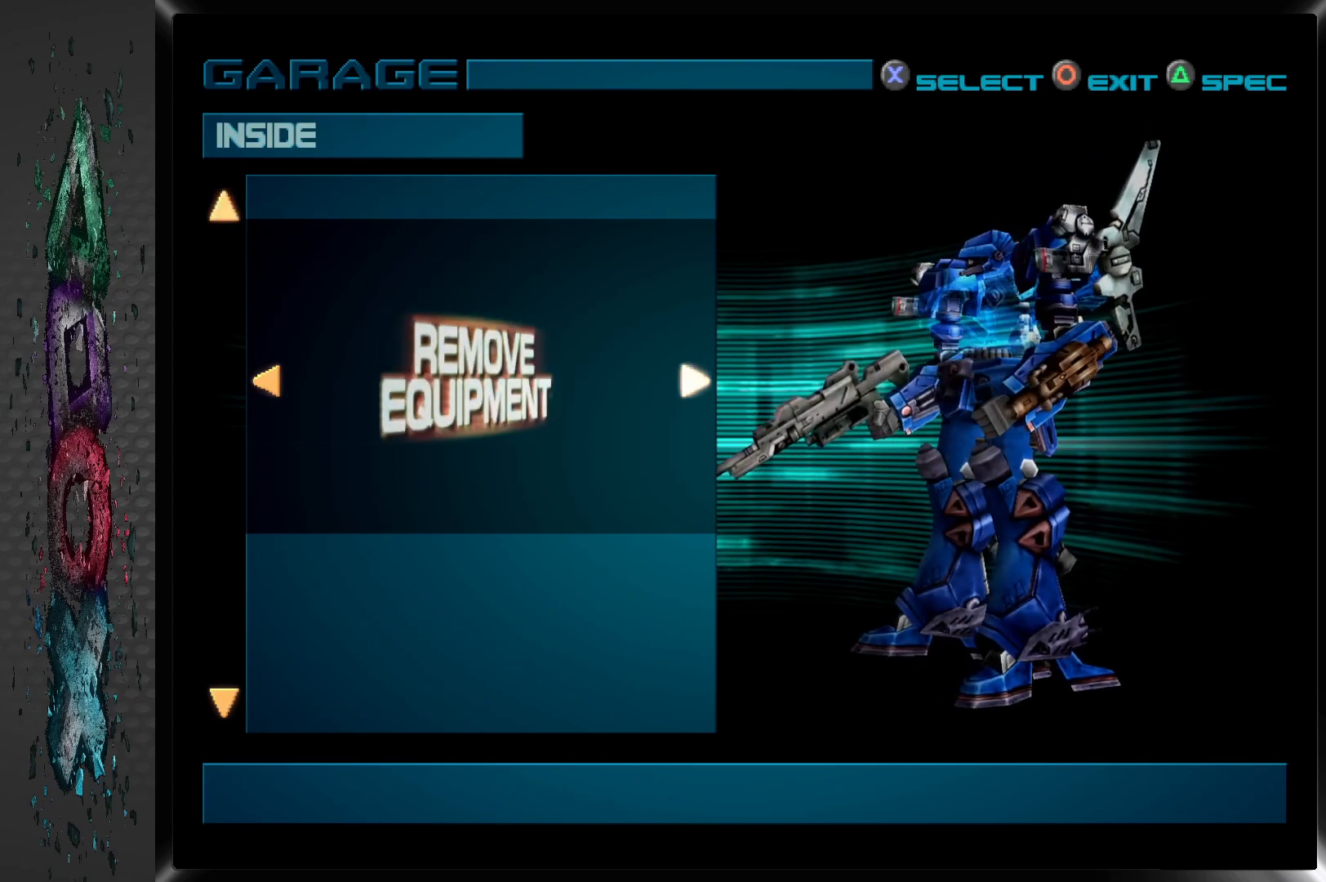
{"buttons": [], "left_stick": "center", "right_stick": "center", "events": [[317, "DPAD_RIGHT", "down"], [450, "DPAD_RIGHT", "up"]]}
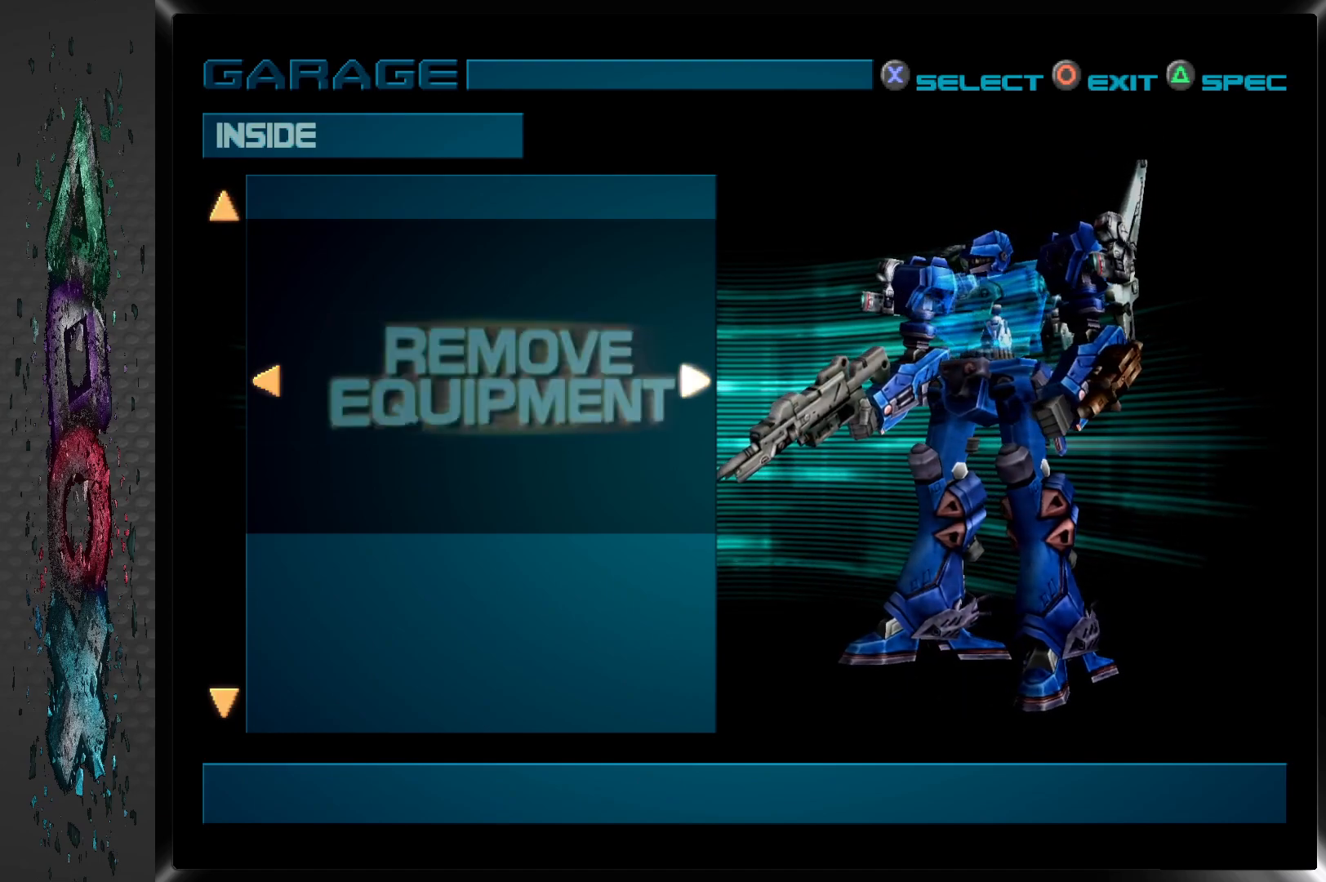
{"buttons": [], "left_stick": "center", "right_stick": "center", "events": [[283, "DPAD_DOWN", "down"], [433, "DPAD_DOWN", "up"]]}
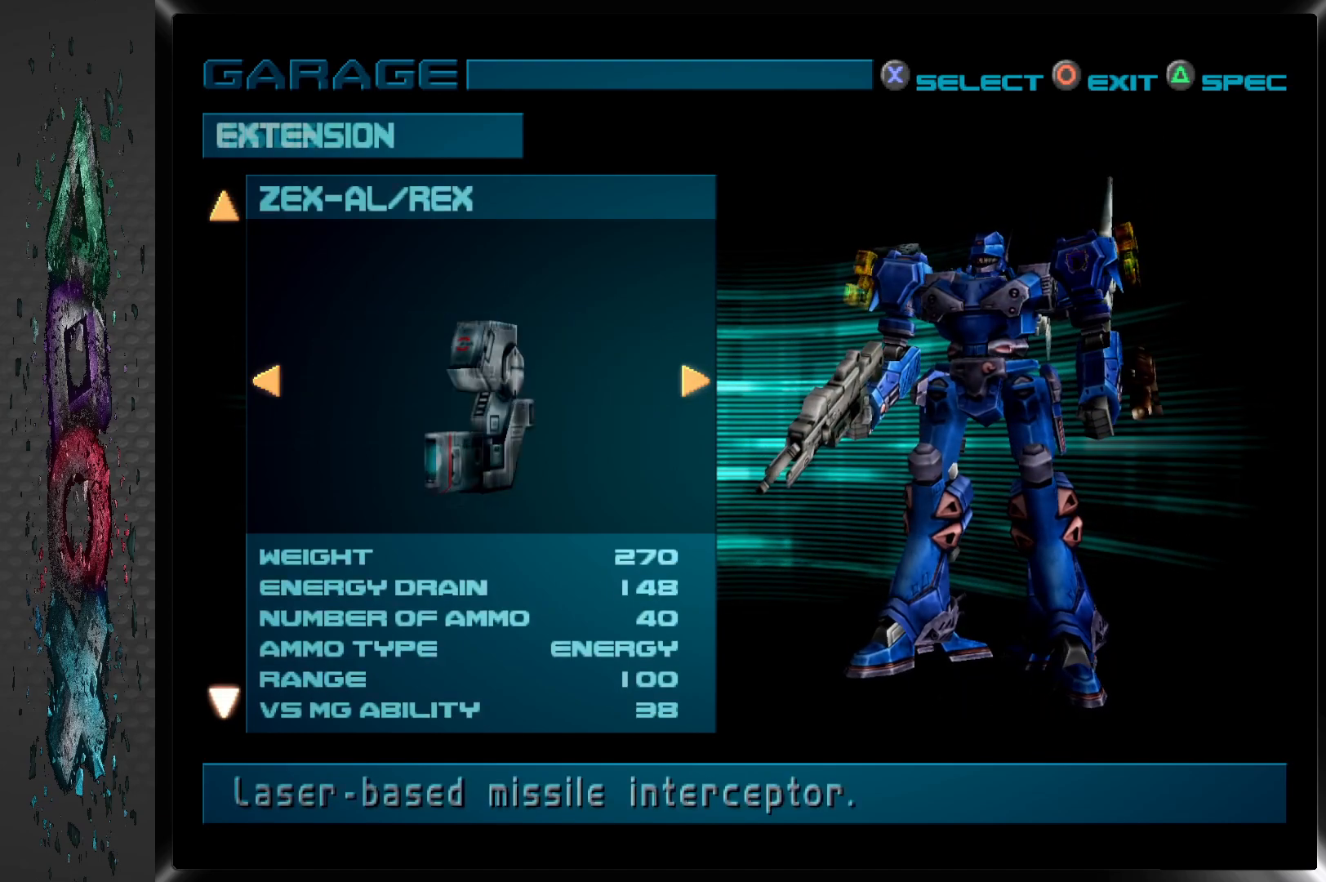
{"buttons": [], "left_stick": "center", "right_stick": "center", "events": []}
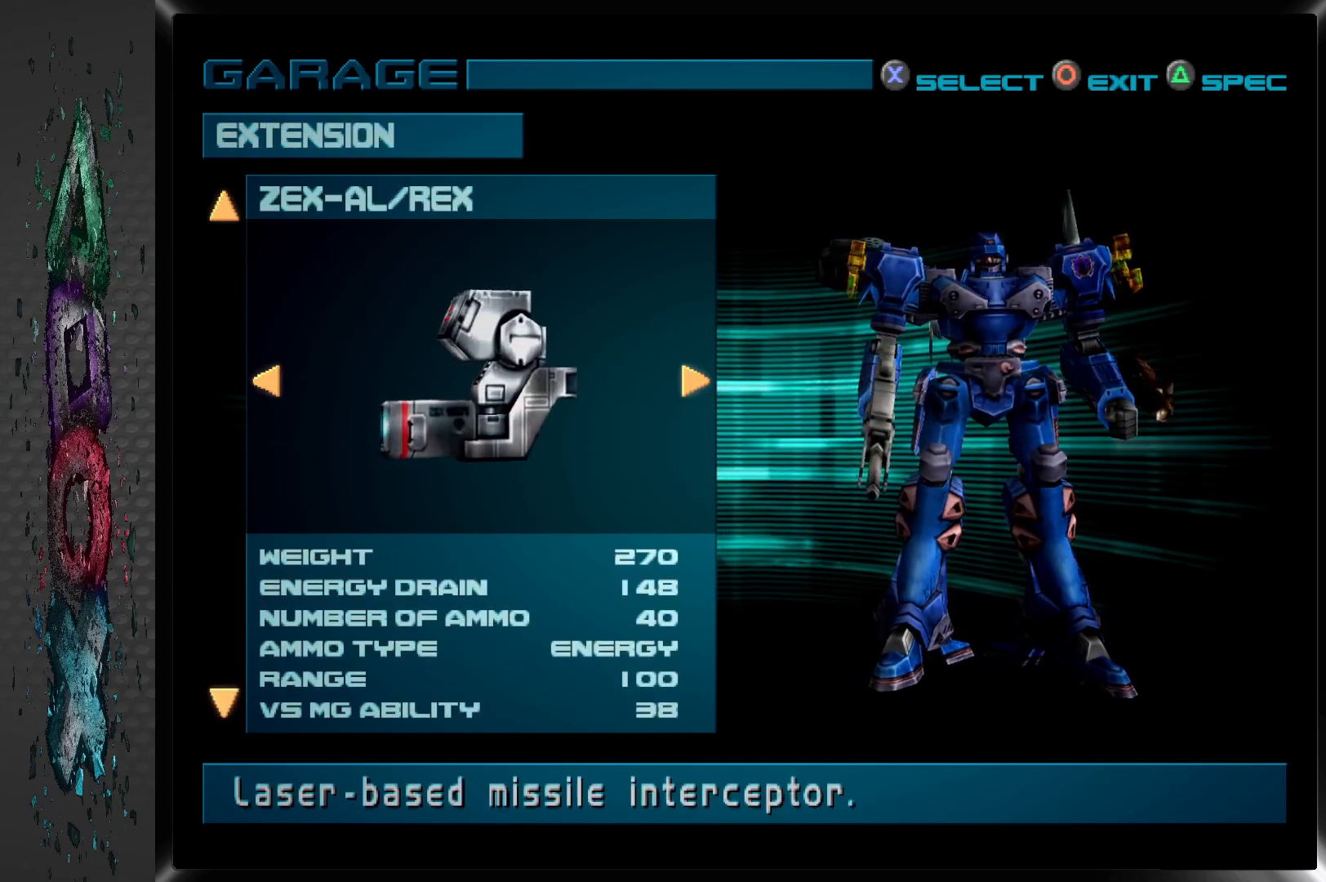
{"buttons": [], "left_stick": "center", "right_stick": "center", "events": [[200, "DPAD_DOWN", "down"], [317, "DPAD_DOWN", "up"]]}
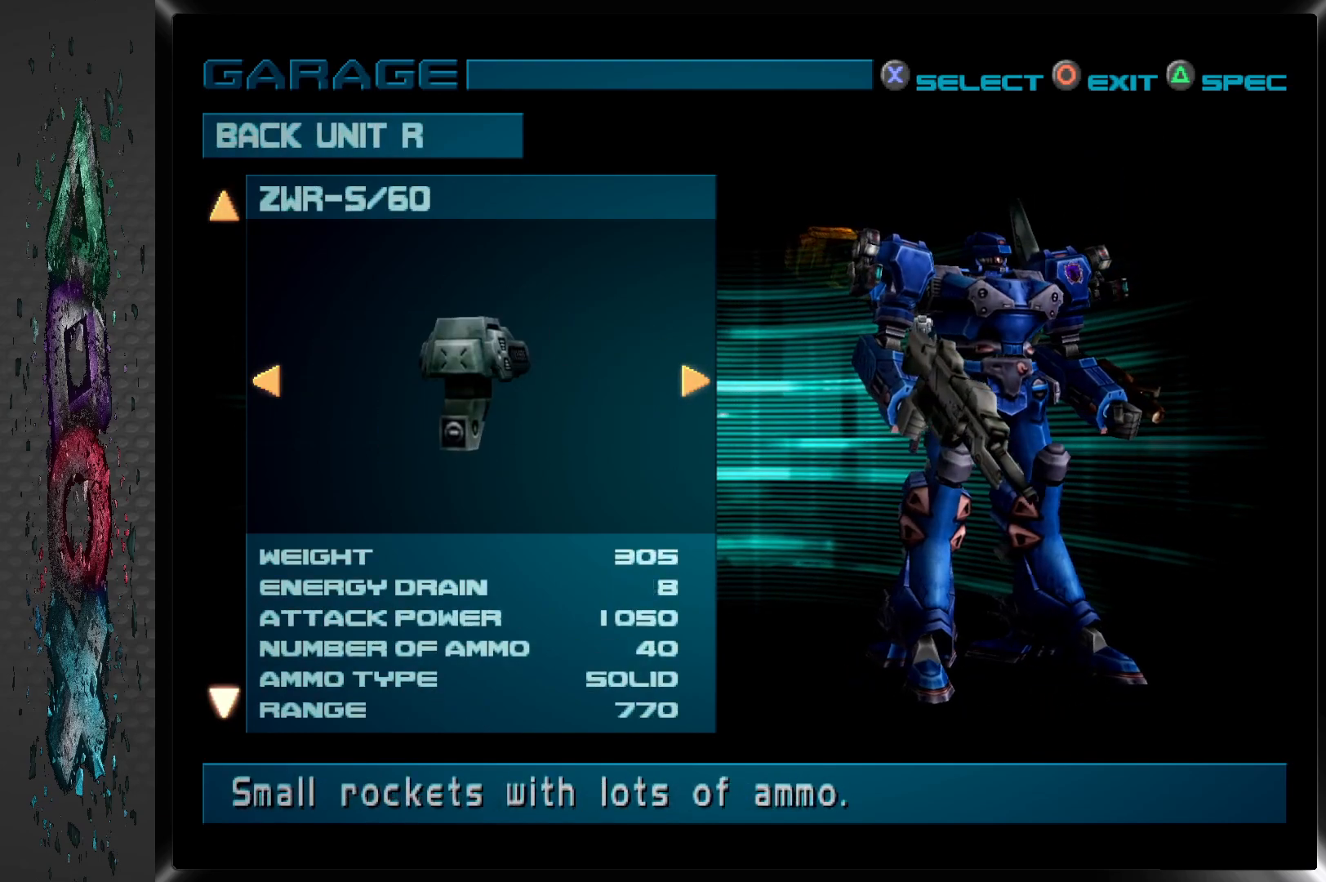
{"buttons": ["DPAD_RIGHT"], "left_stick": "center", "right_stick": "center", "events": [[433, "DPAD_RIGHT", "down"]]}
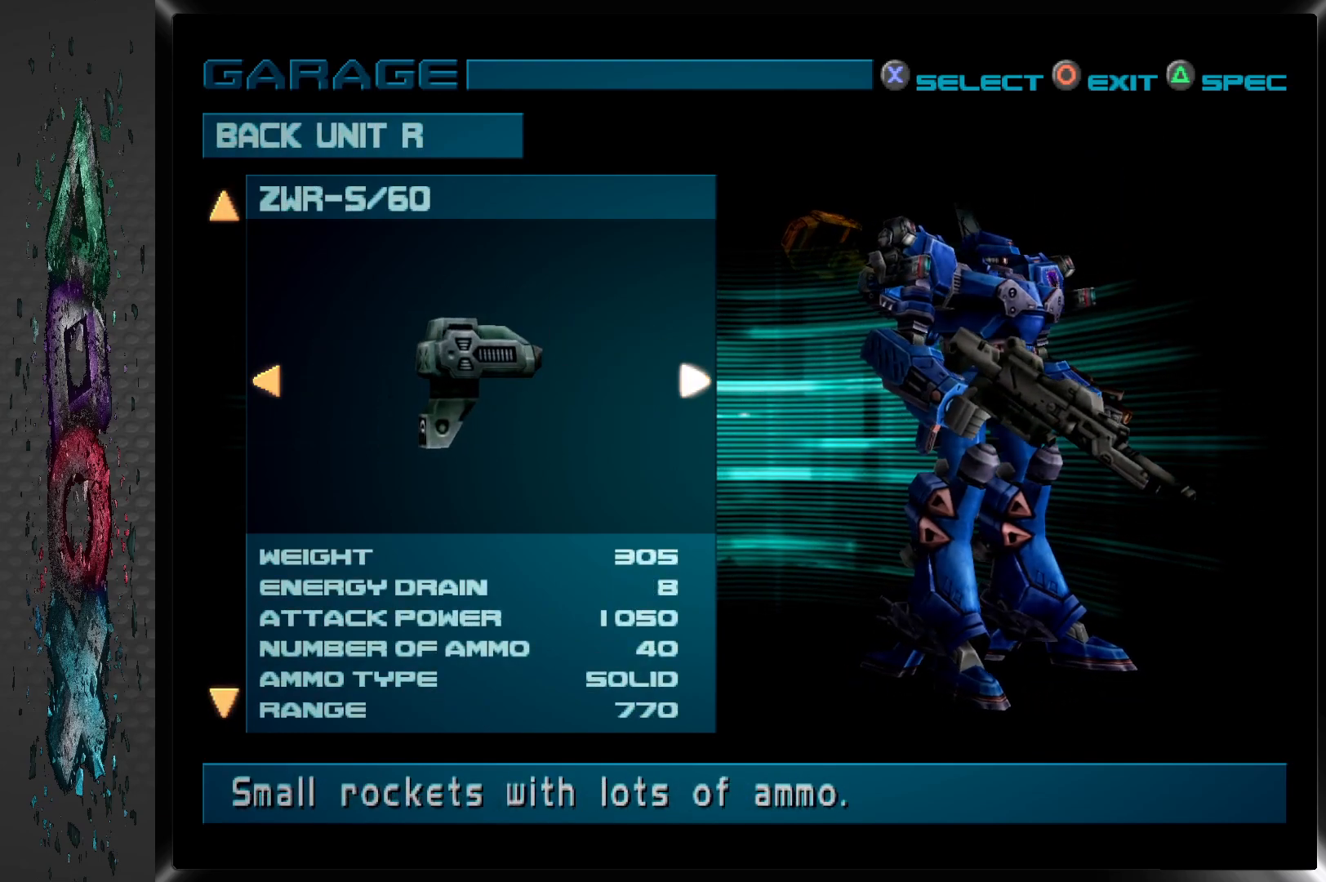
{"buttons": [], "left_stick": "center", "right_stick": "center", "events": [[67, "DPAD_RIGHT", "up"]]}
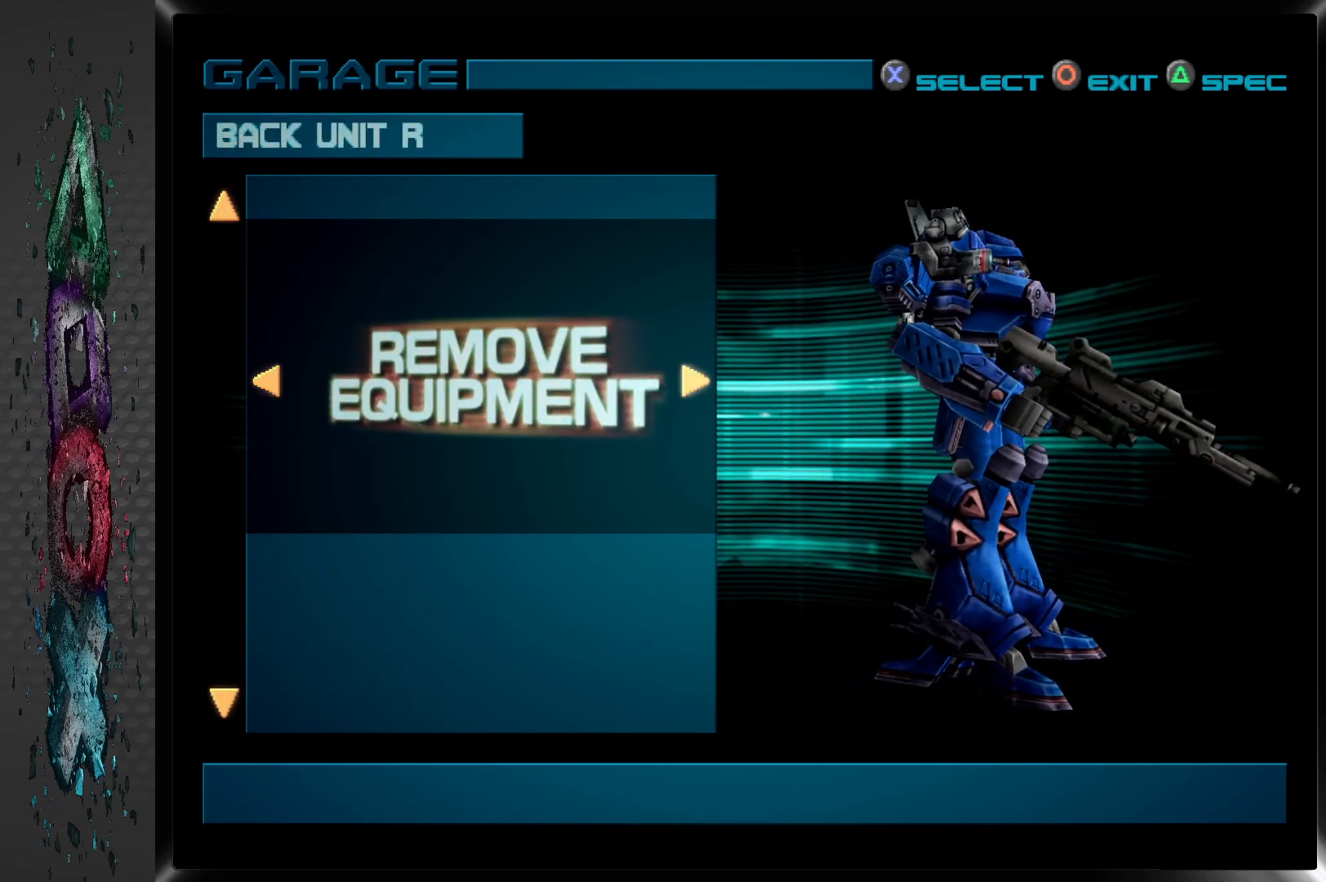
{"buttons": ["DPAD_RIGHT"], "left_stick": "center", "right_stick": "center", "events": [[67, "DPAD_RIGHT", "down"], [183, "DPAD_RIGHT", "up"], [500, "DPAD_RIGHT", "down"]]}